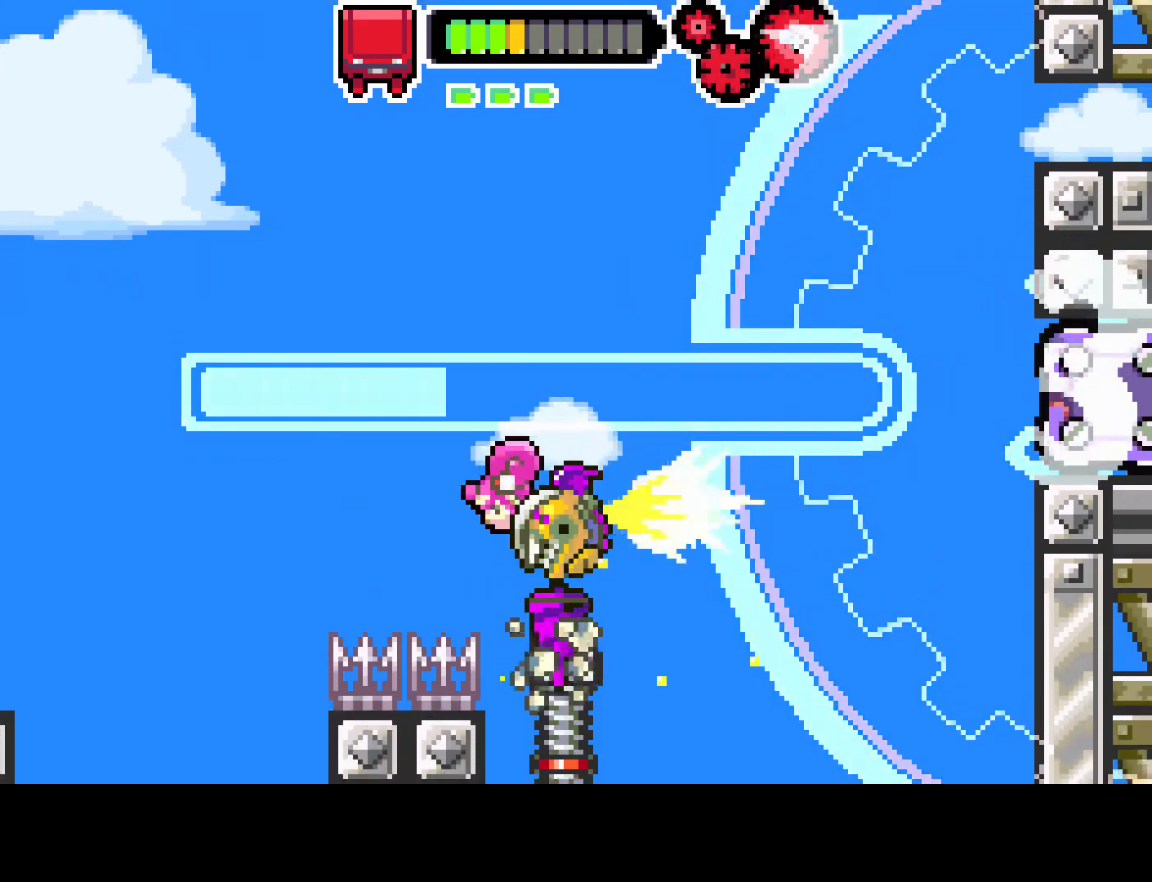
Gameplay with a controller (PlayStation layout); each line is a JSON object with the inputs held at the frame after it. "events" lists button and stick changes between this image and that frame as [ms after this image, input, new state], when the widget could be followed in between. Not read: L3 R3.
{"buttons": ["R1"], "left_stick": "center", "right_stick": "center", "events": []}
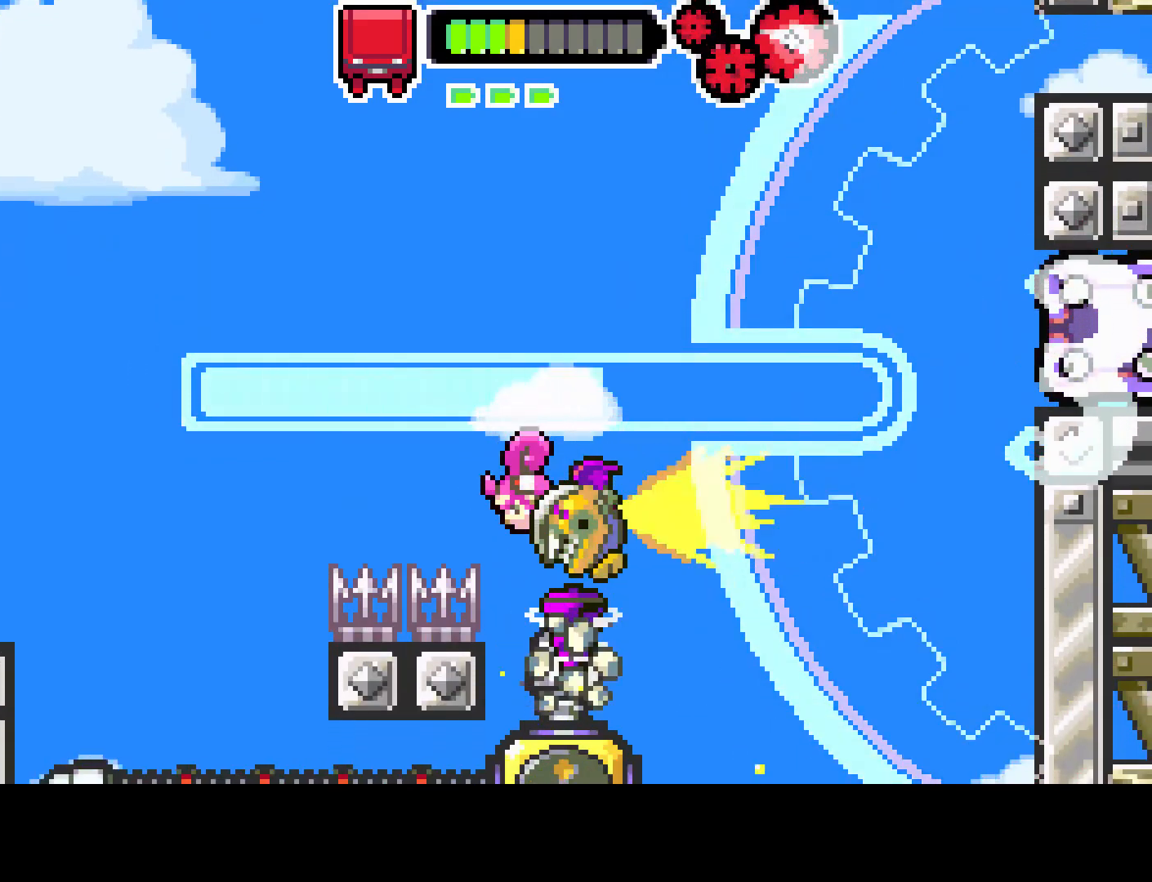
{"buttons": [], "left_stick": "center", "right_stick": "center", "events": [[467, "R1", "up"]]}
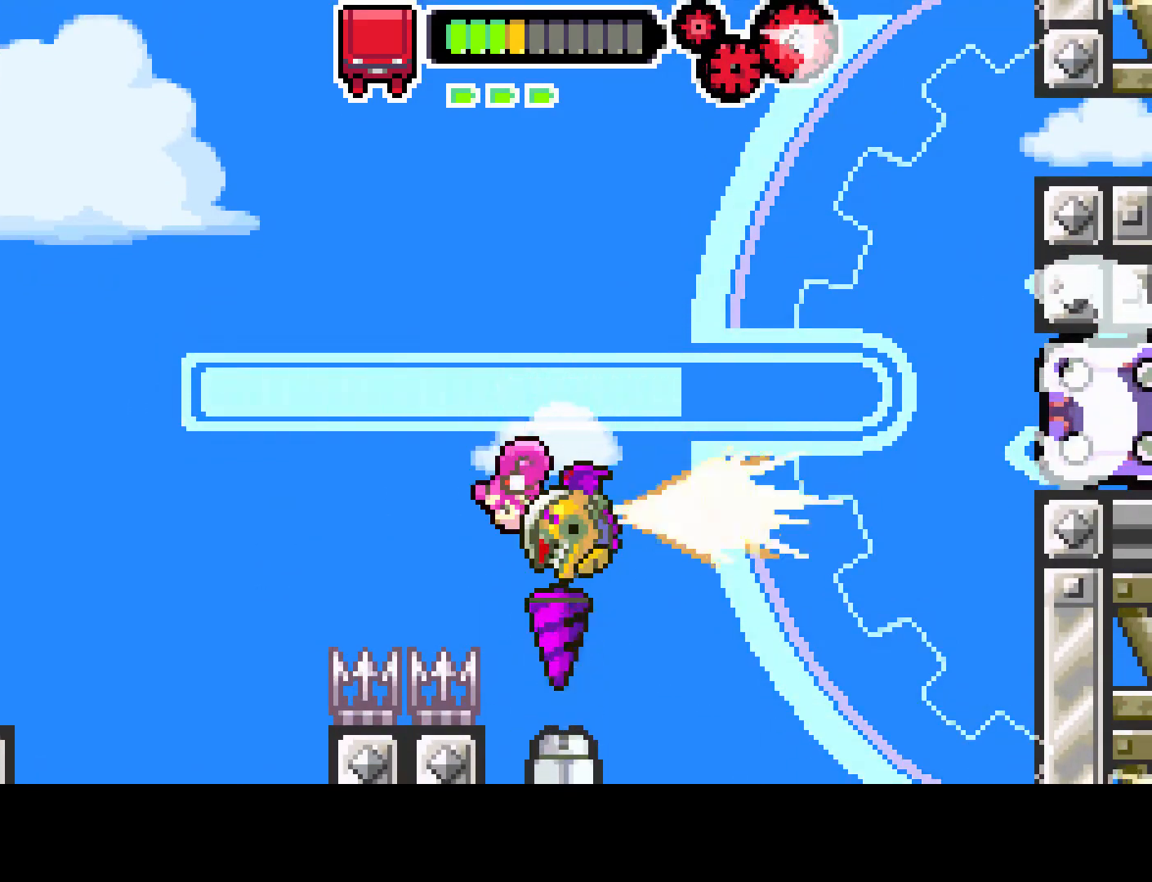
{"buttons": [], "left_stick": "center", "right_stick": "center", "events": []}
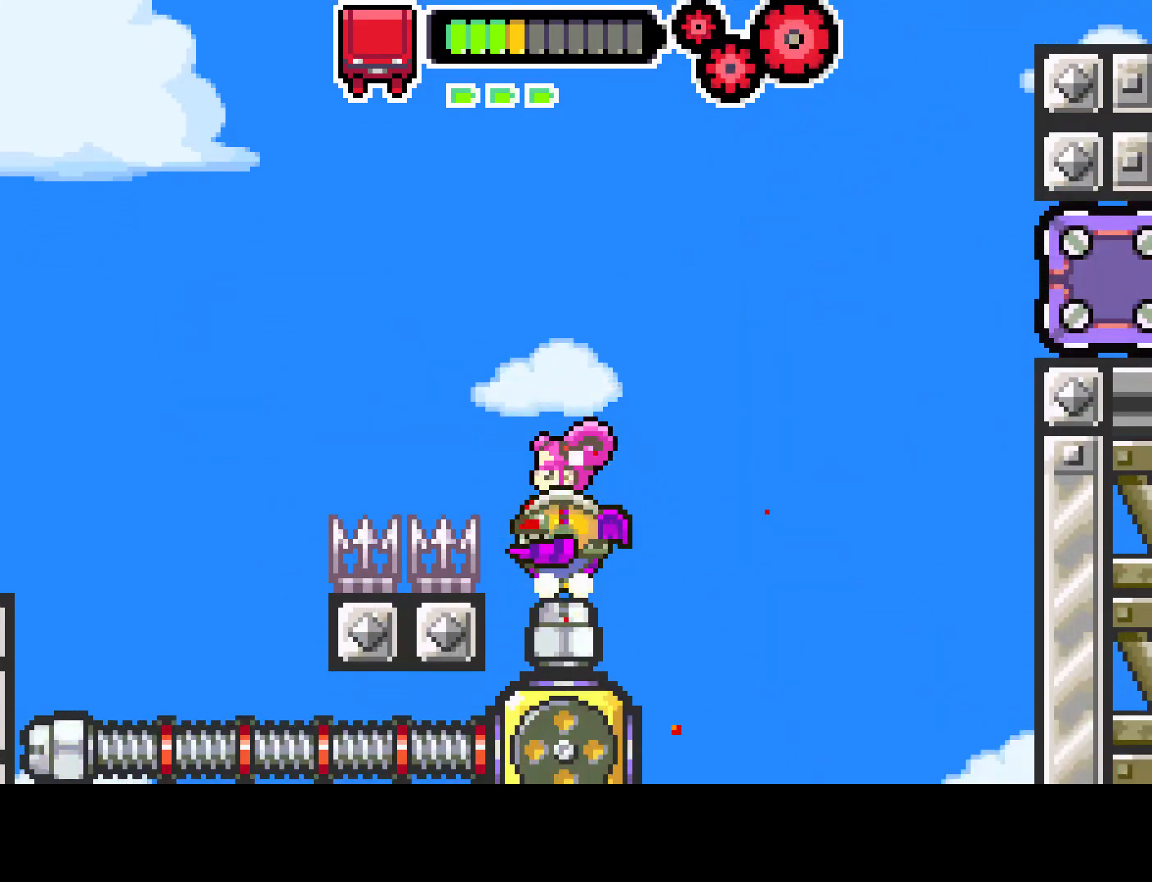
{"buttons": ["CIRCLE", "DPAD_LEFT"], "left_stick": "center", "right_stick": "center", "events": [[133, "DPAD_LEFT", "down"], [167, "CIRCLE", "down"]]}
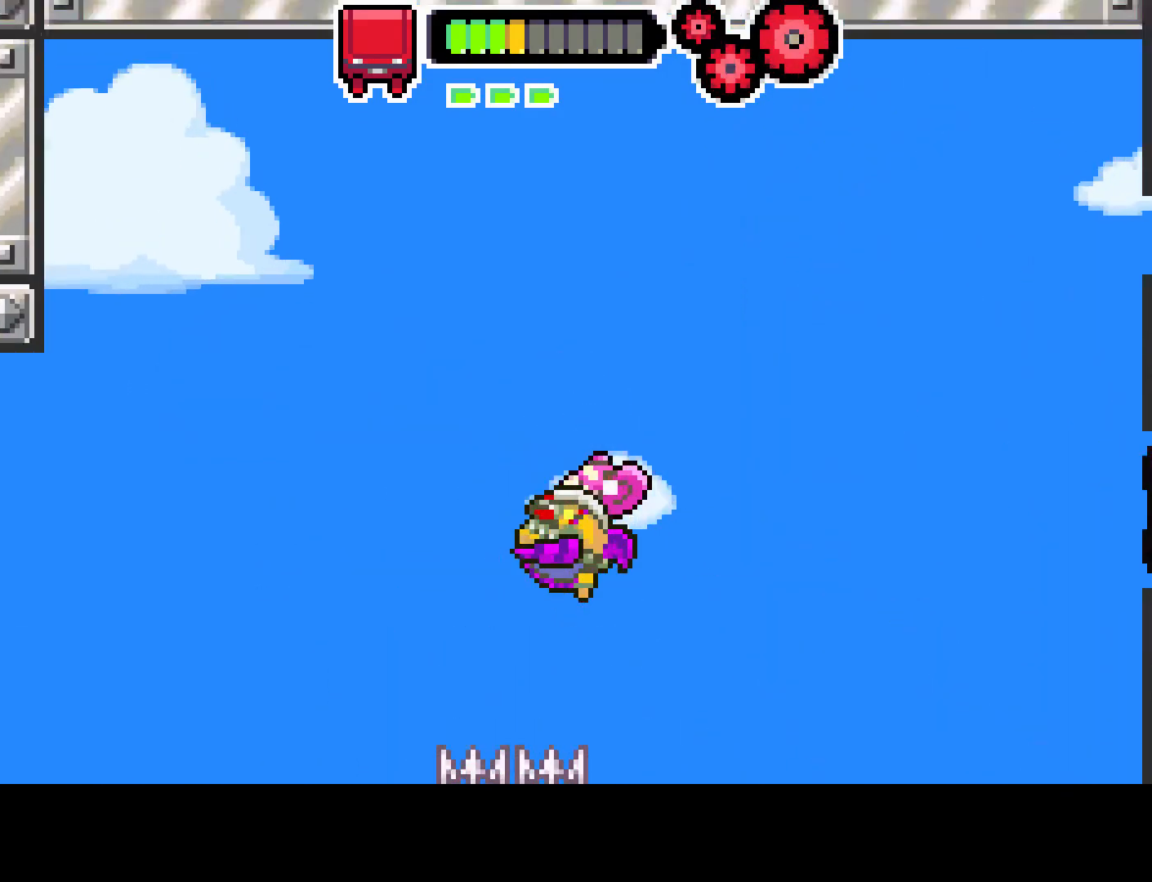
{"buttons": ["DPAD_DOWN", "DPAD_LEFT"], "left_stick": "center", "right_stick": "center", "events": [[317, "CIRCLE", "up"], [417, "DPAD_DOWN", "down"]]}
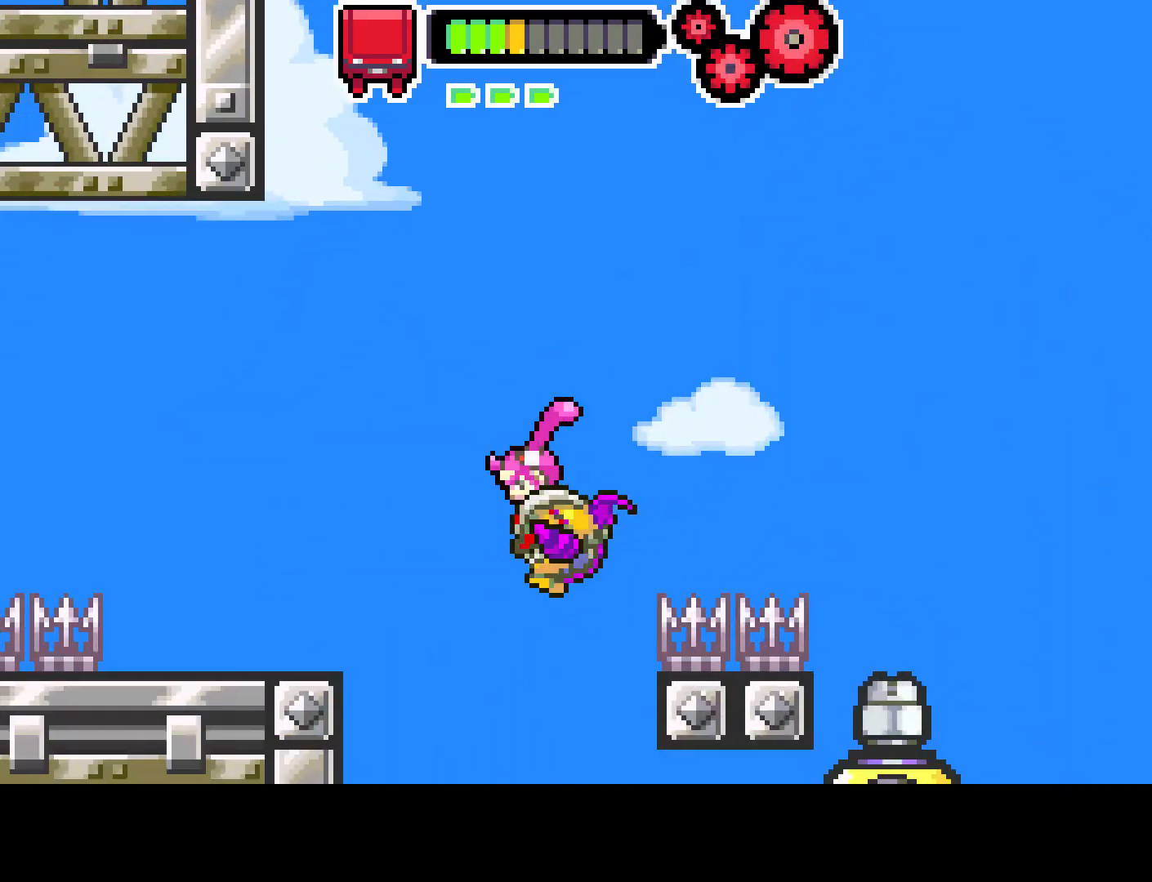
{"buttons": ["DPAD_LEFT"], "left_stick": "center", "right_stick": "center", "events": [[17, "R1", "down"], [400, "DPAD_DOWN", "up"], [433, "R1", "up"]]}
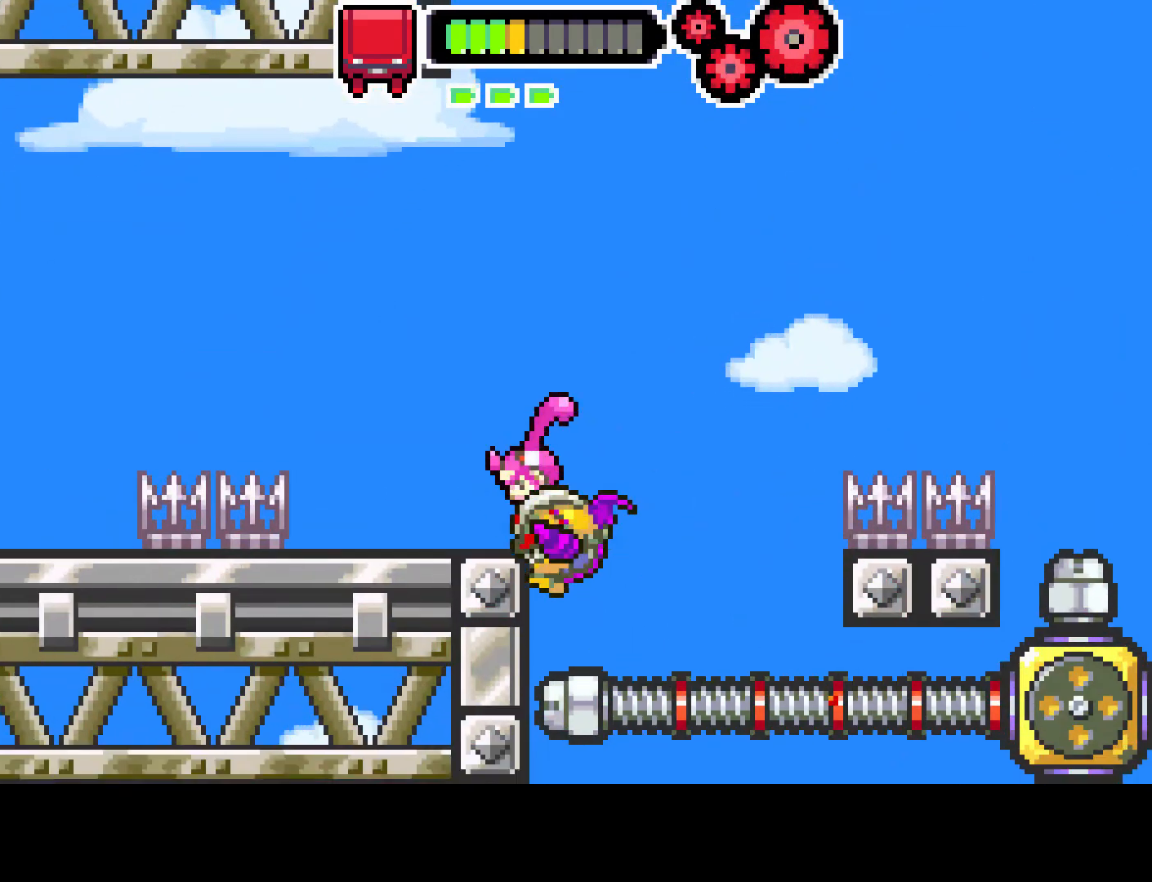
{"buttons": ["DPAD_LEFT"], "left_stick": "center", "right_stick": "center", "events": [[233, "CIRCLE", "down"], [450, "CIRCLE", "up"]]}
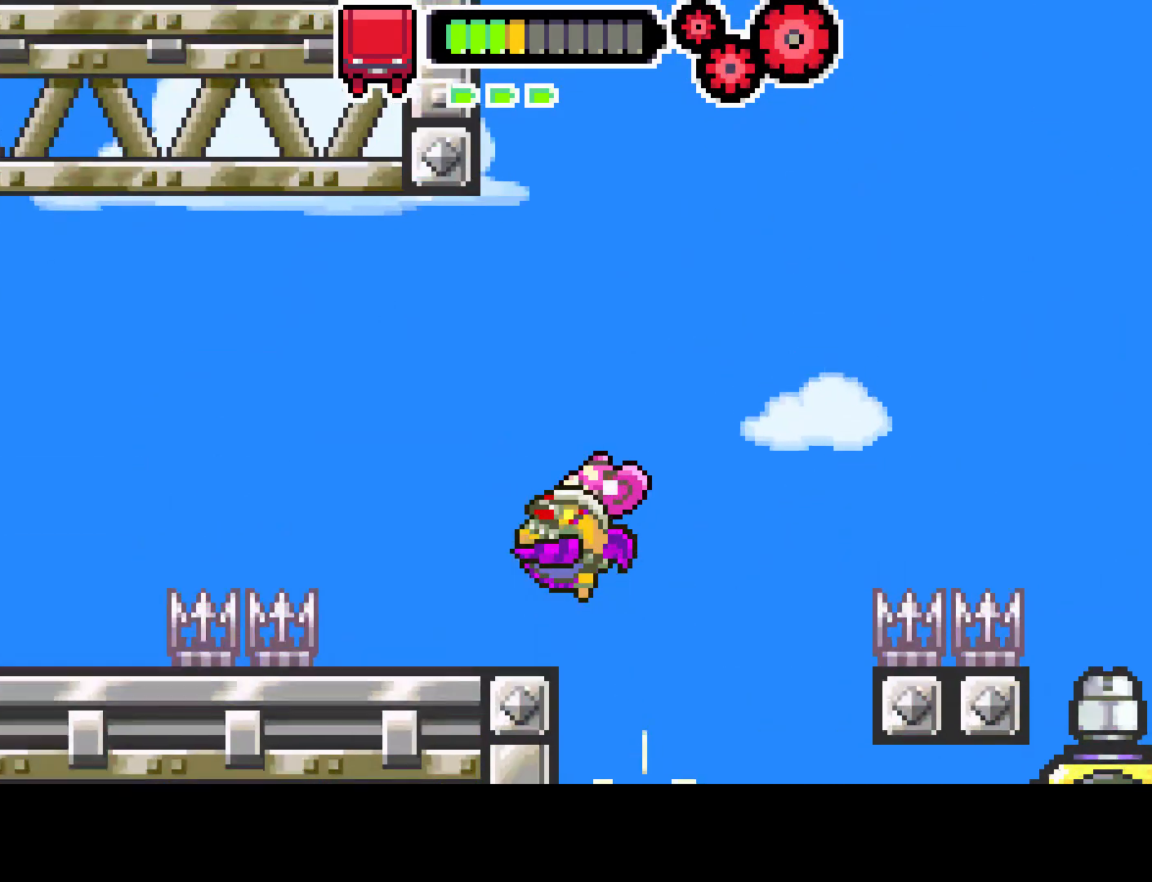
{"buttons": ["DPAD_LEFT"], "left_stick": "center", "right_stick": "center", "events": [[50, "DPAD_LEFT", "up"], [250, "DPAD_RIGHT", "down"], [350, "DPAD_RIGHT", "up"], [450, "DPAD_LEFT", "down"]]}
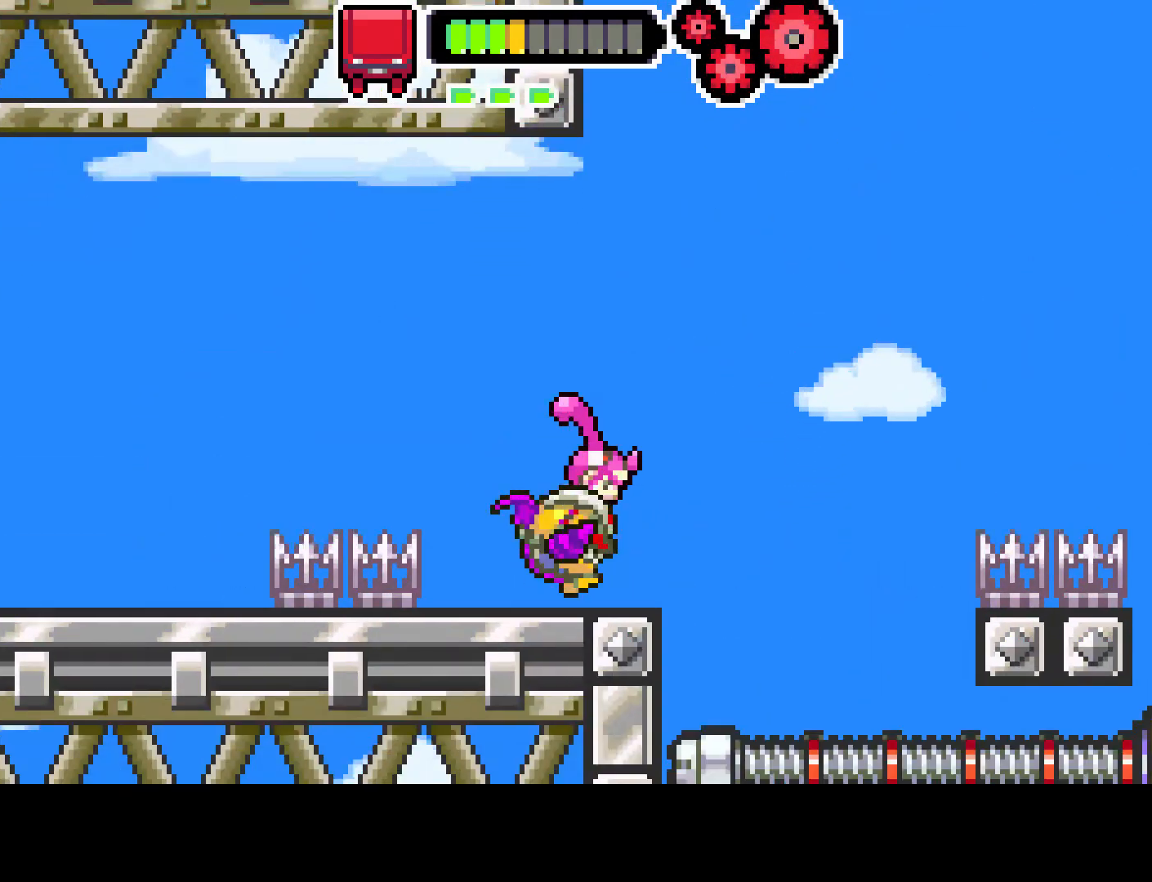
{"buttons": ["DPAD_DOWN", "DPAD_LEFT"], "left_stick": "center", "right_stick": "center", "events": [[117, "CIRCLE", "down"], [283, "CIRCLE", "up"], [417, "DPAD_DOWN", "down"]]}
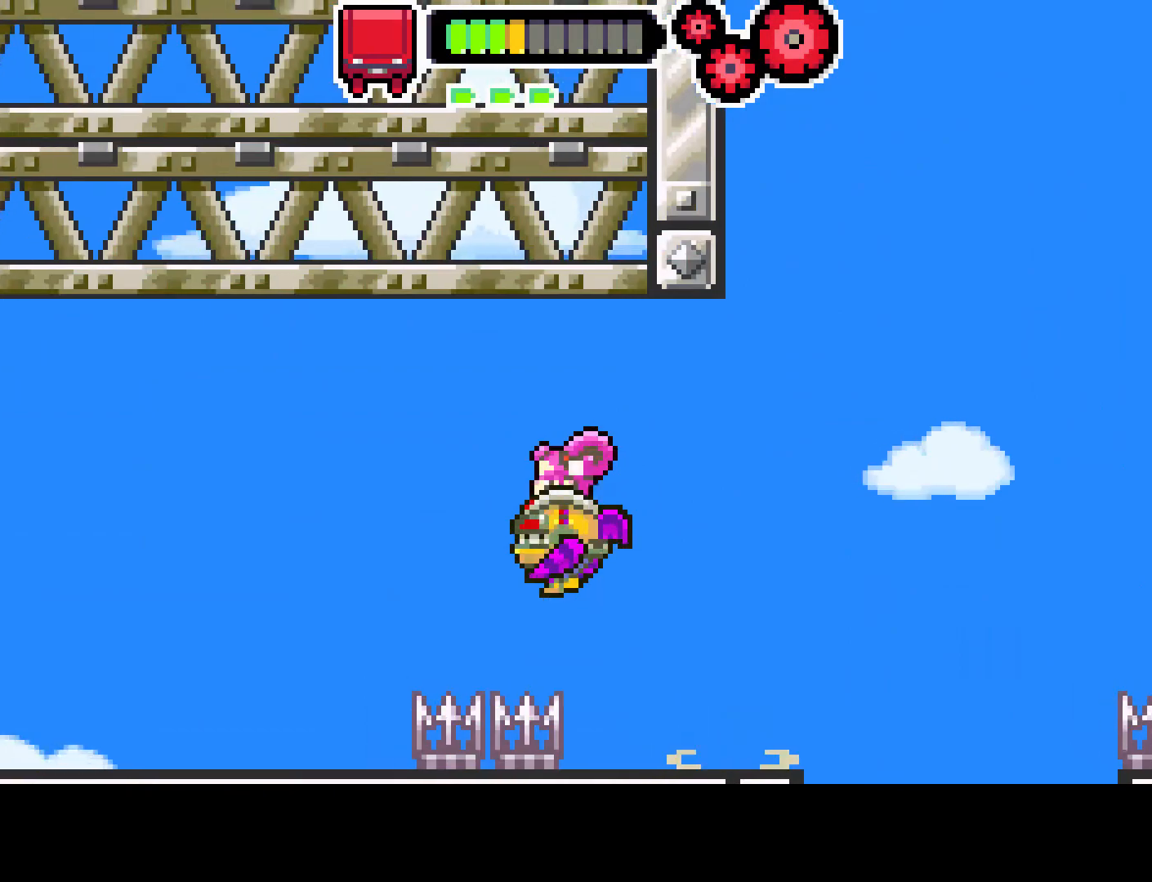
{"buttons": ["DPAD_DOWN", "DPAD_LEFT"], "left_stick": "center", "right_stick": "center", "events": [[67, "R1", "down"], [450, "R1", "up"]]}
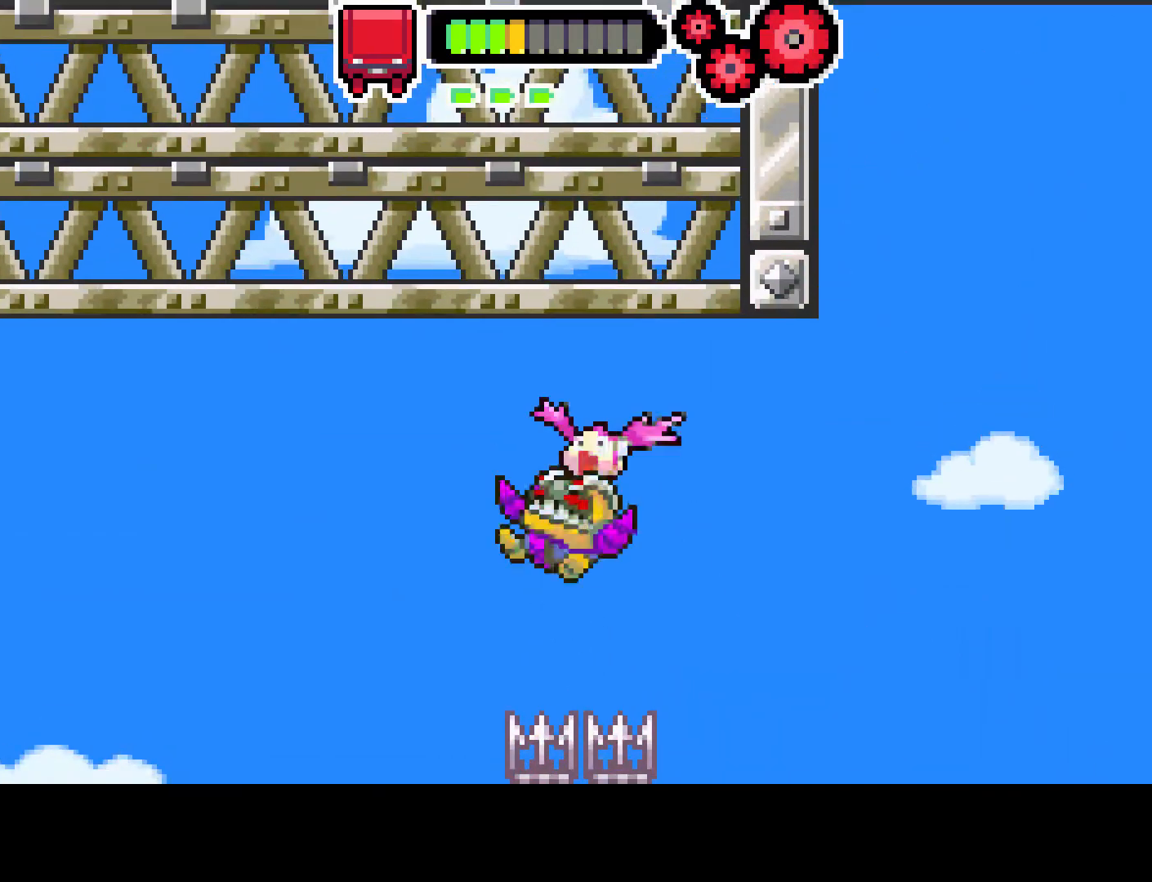
{"buttons": ["CIRCLE", "DPAD_LEFT"], "left_stick": "center", "right_stick": "center", "events": [[150, "DPAD_DOWN", "up"], [350, "CIRCLE", "down"]]}
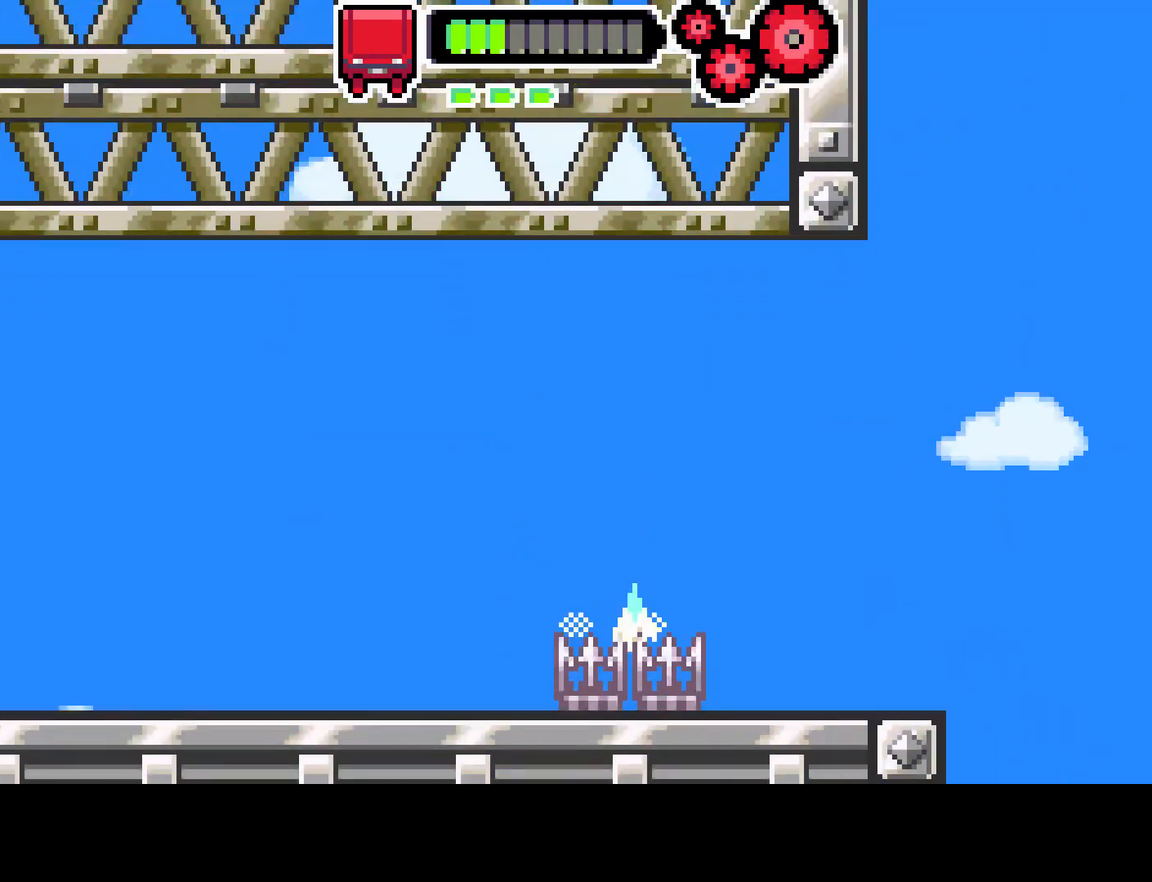
{"buttons": ["R1", "DPAD_DOWN", "DPAD_LEFT"], "left_stick": "center", "right_stick": "center", "events": [[50, "CIRCLE", "up"], [50, "DPAD_DOWN", "down"], [150, "R1", "down"]]}
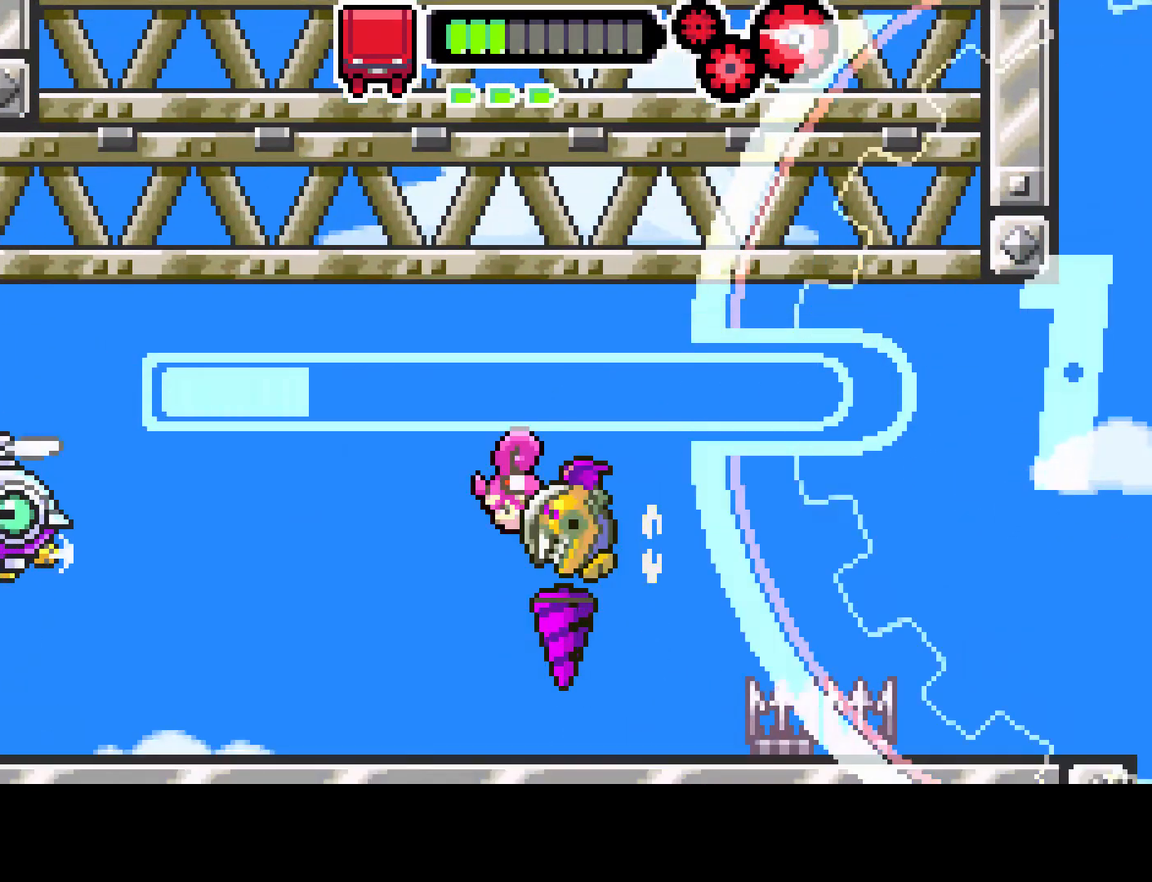
{"buttons": [], "left_stick": "center", "right_stick": "center", "events": [[183, "R1", "up"], [200, "DPAD_DOWN", "up"], [233, "DPAD_LEFT", "up"]]}
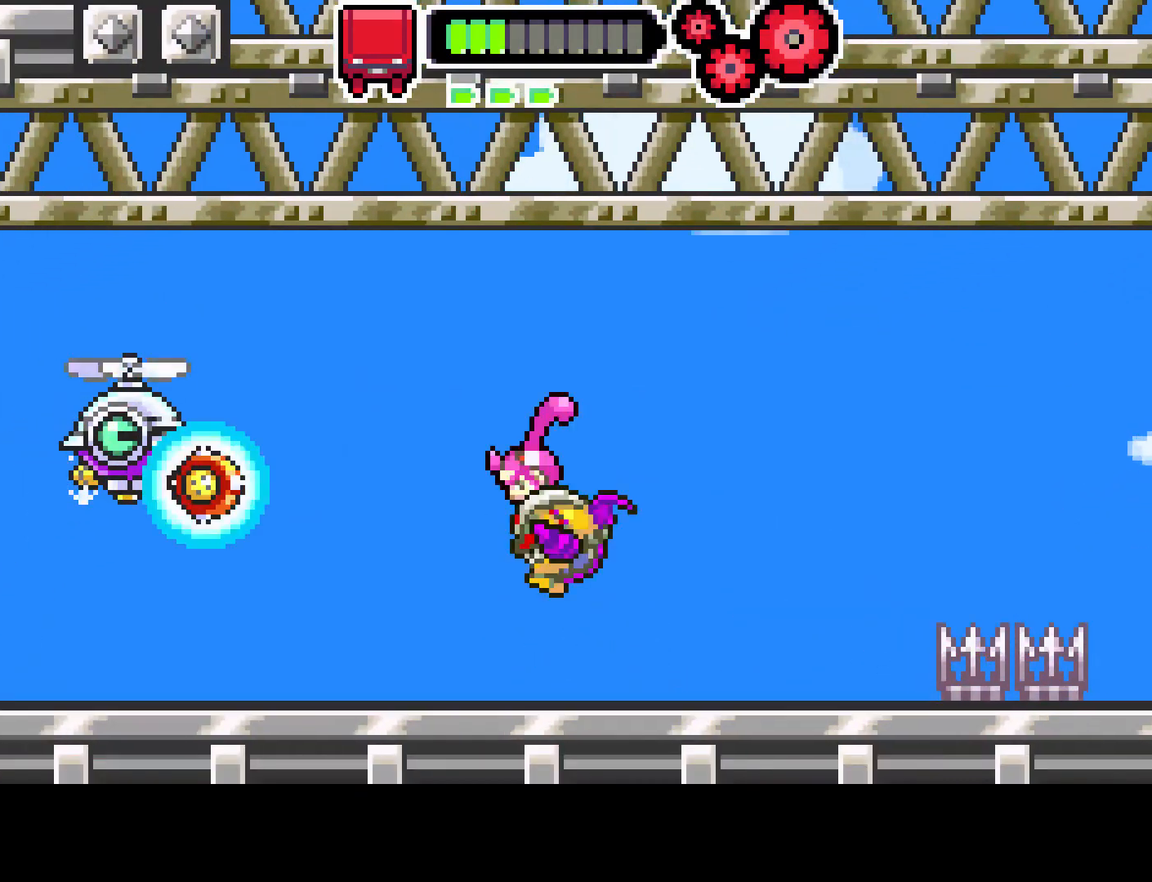
{"buttons": ["DPAD_RIGHT"], "left_stick": "center", "right_stick": "center", "events": [[117, "DPAD_RIGHT", "down"]]}
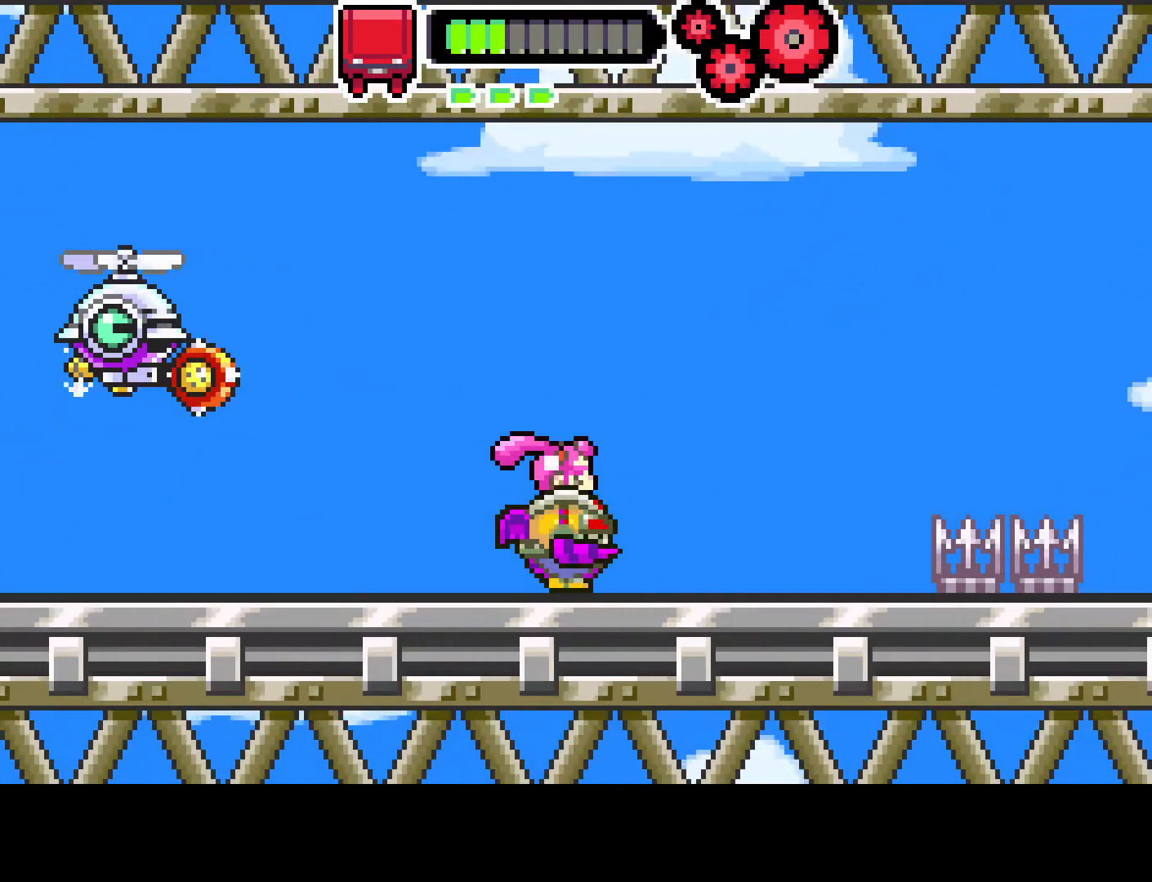
{"buttons": ["DPAD_DOWN"], "left_stick": "center", "right_stick": "center", "events": [[200, "DPAD_RIGHT", "up"], [300, "DPAD_DOWN", "down"]]}
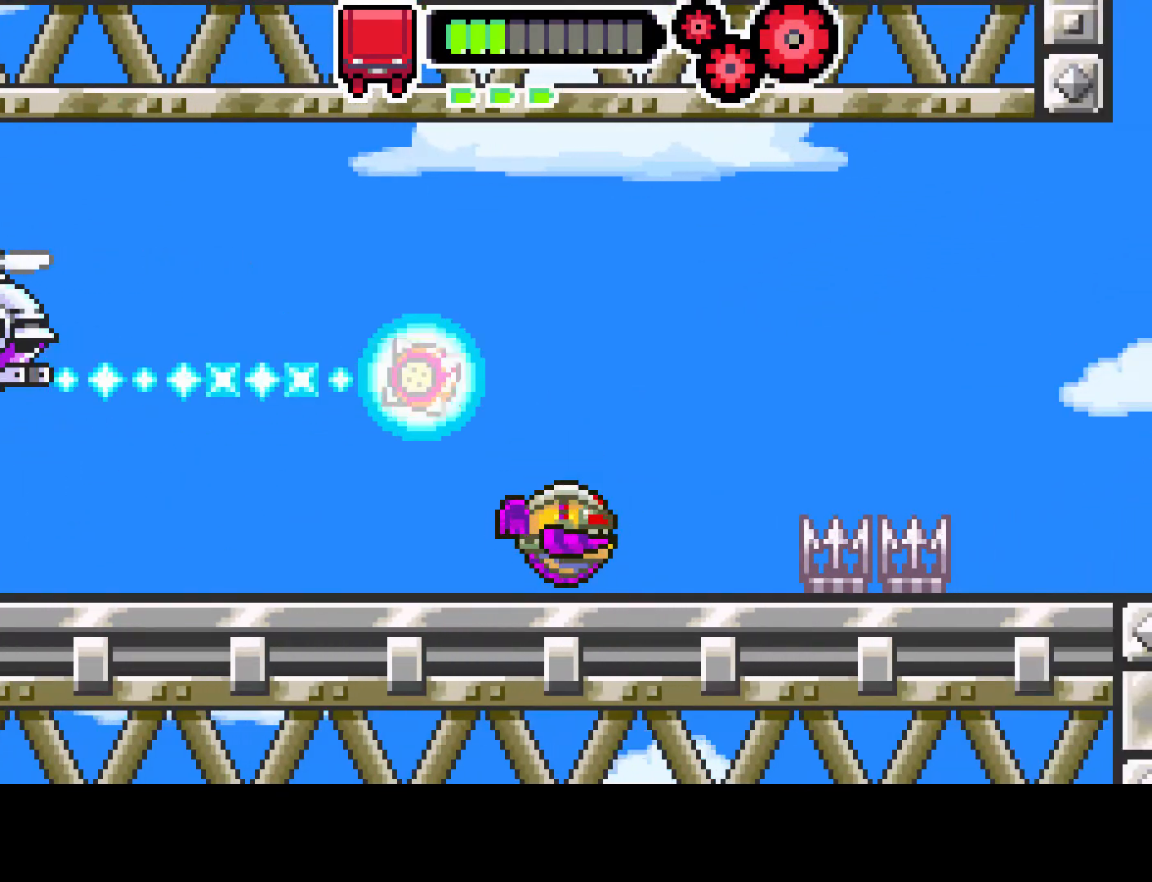
{"buttons": ["DPAD_LEFT"], "left_stick": "center", "right_stick": "center", "events": [[350, "DPAD_LEFT", "down"], [367, "DPAD_DOWN", "up"]]}
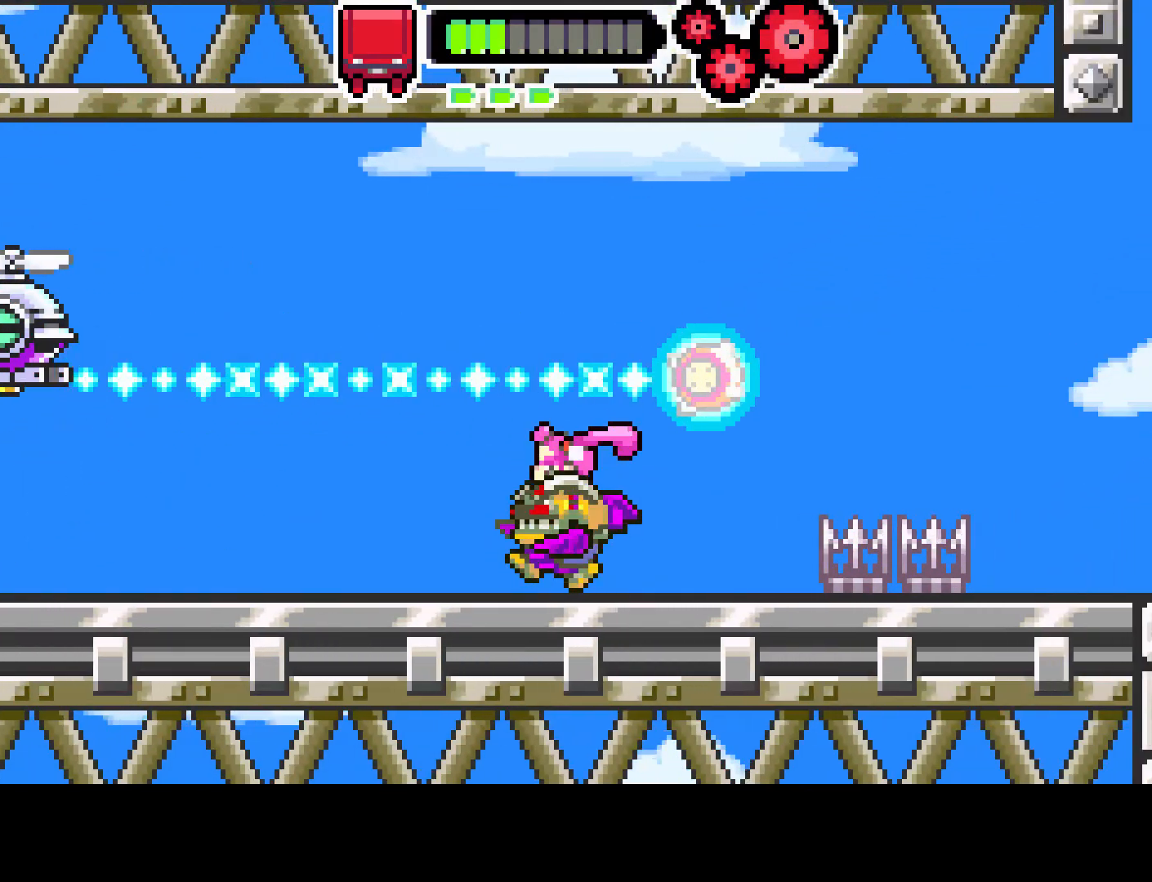
{"buttons": ["DPAD_LEFT"], "left_stick": "center", "right_stick": "center", "events": []}
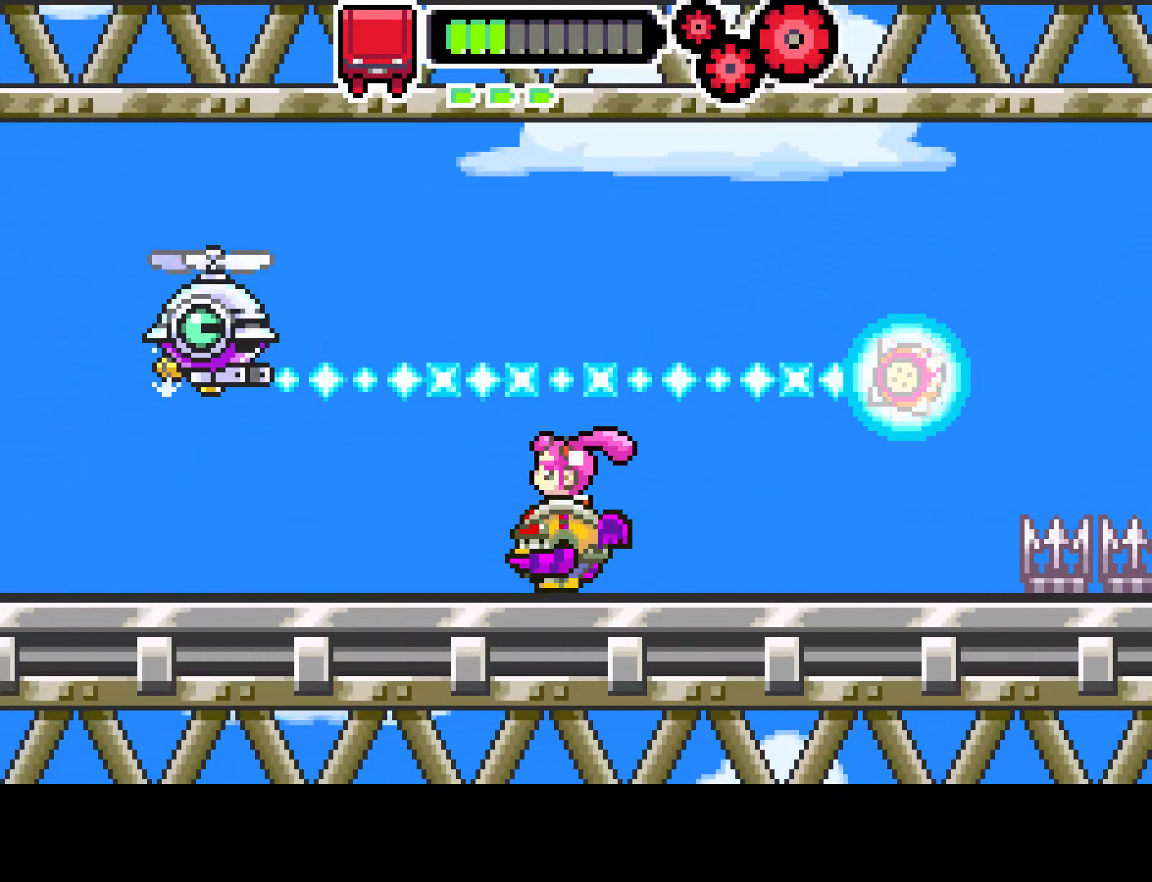
{"buttons": ["DPAD_LEFT"], "left_stick": "center", "right_stick": "center", "events": []}